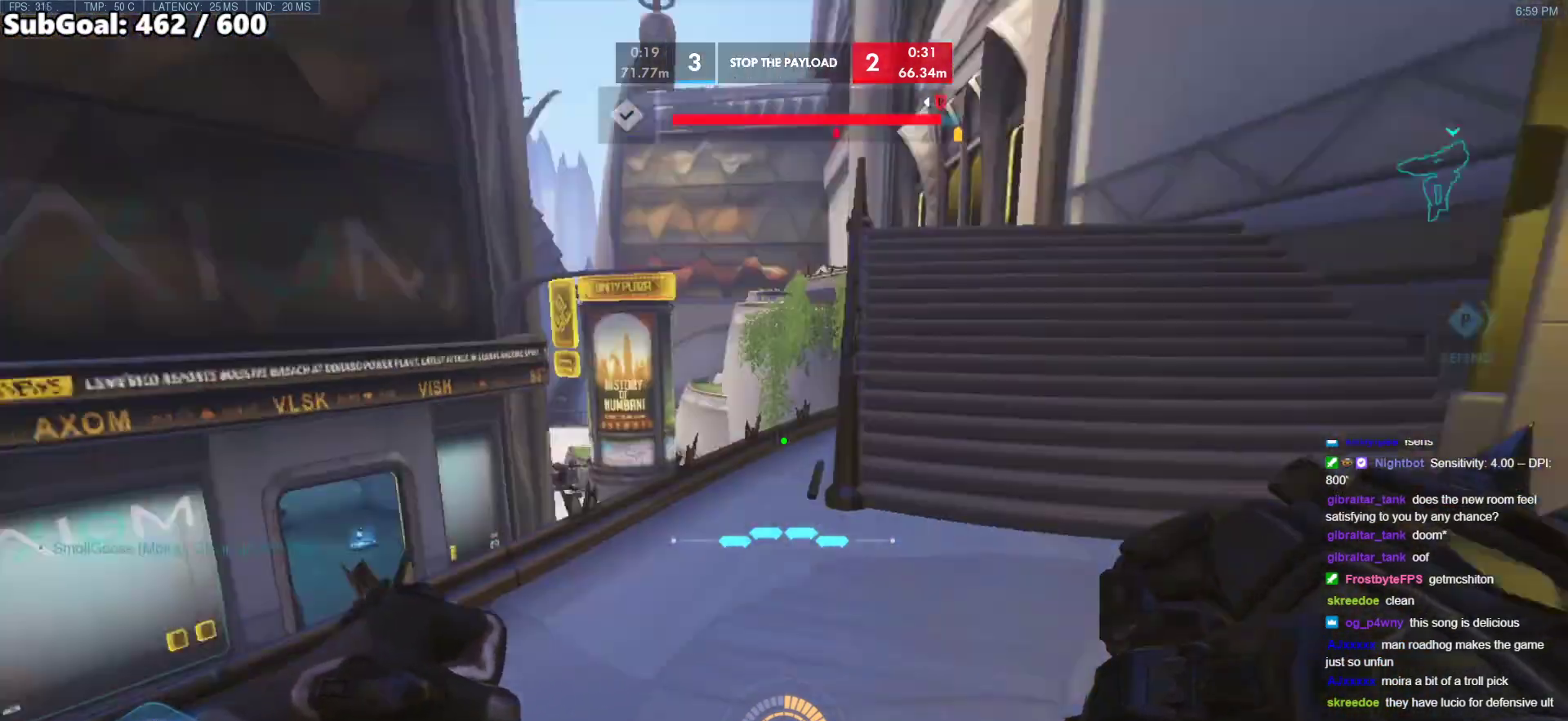
Gameplay with keyboard and mouse; each line is a JSON object with the keys and mouse buttons held at the frame after it. "events" lists presses ("down") and releases ("up") of "a", "ctrl", "d", "e", "f", "melee", "q", "r", "s", "shift", "space", "w", "mouse_left" and "mouse_right" between this image and that frame as [ms after this image, input, new state], when the widget could be followed in between. "mouse_left", "mouse_right" = the "left", "right" buttons of the "mouse" list. No other keys are recorded. Mouse movement is not recorded. Key names are as the overlay labels them; some are game actions (e.g. jump) rather than physical keys.
{"keys": ["ctrl"], "mouse": [], "events": [[67, "a", "up"], [150, "d", "down"], [300, "d", "up"], [350, "s", "up"]]}
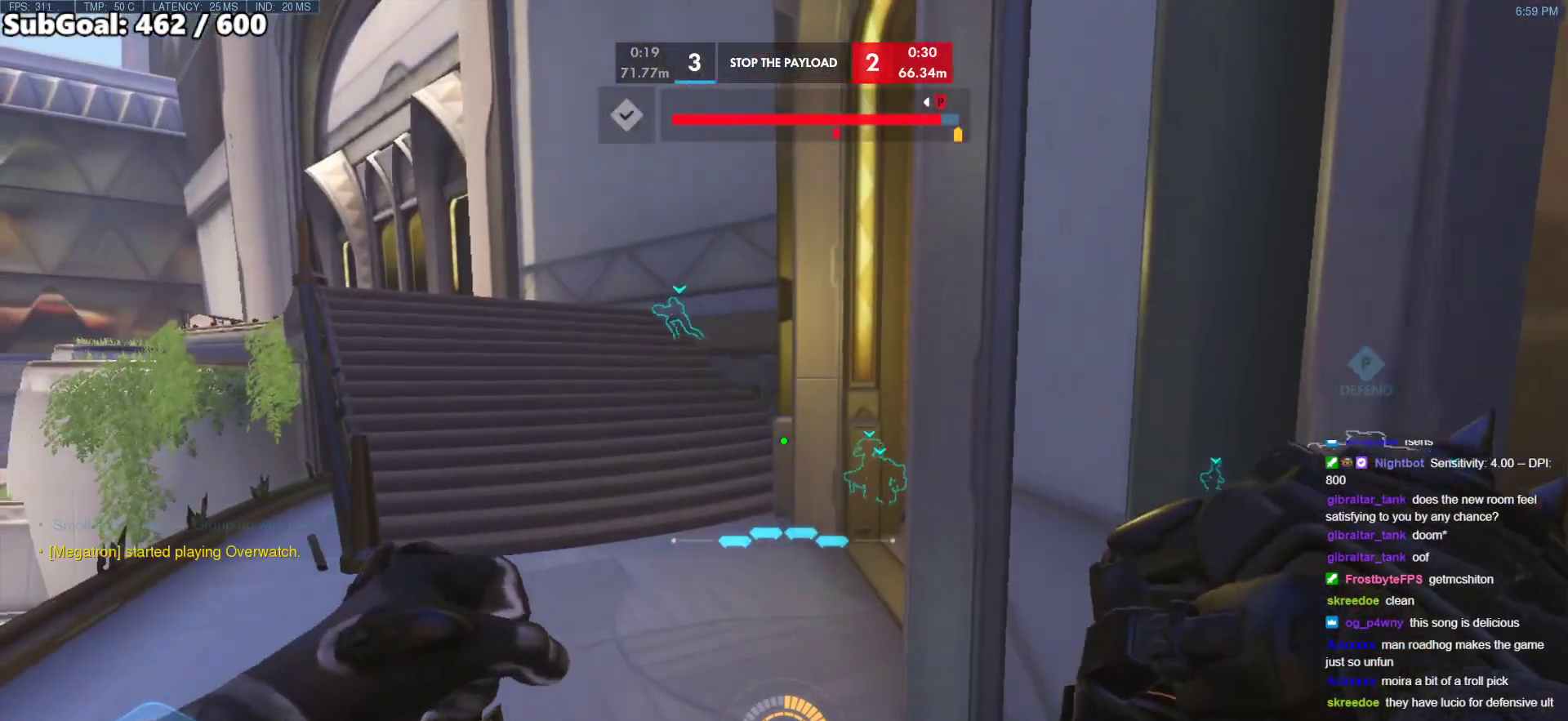
{"keys": ["ctrl"], "mouse": [], "events": []}
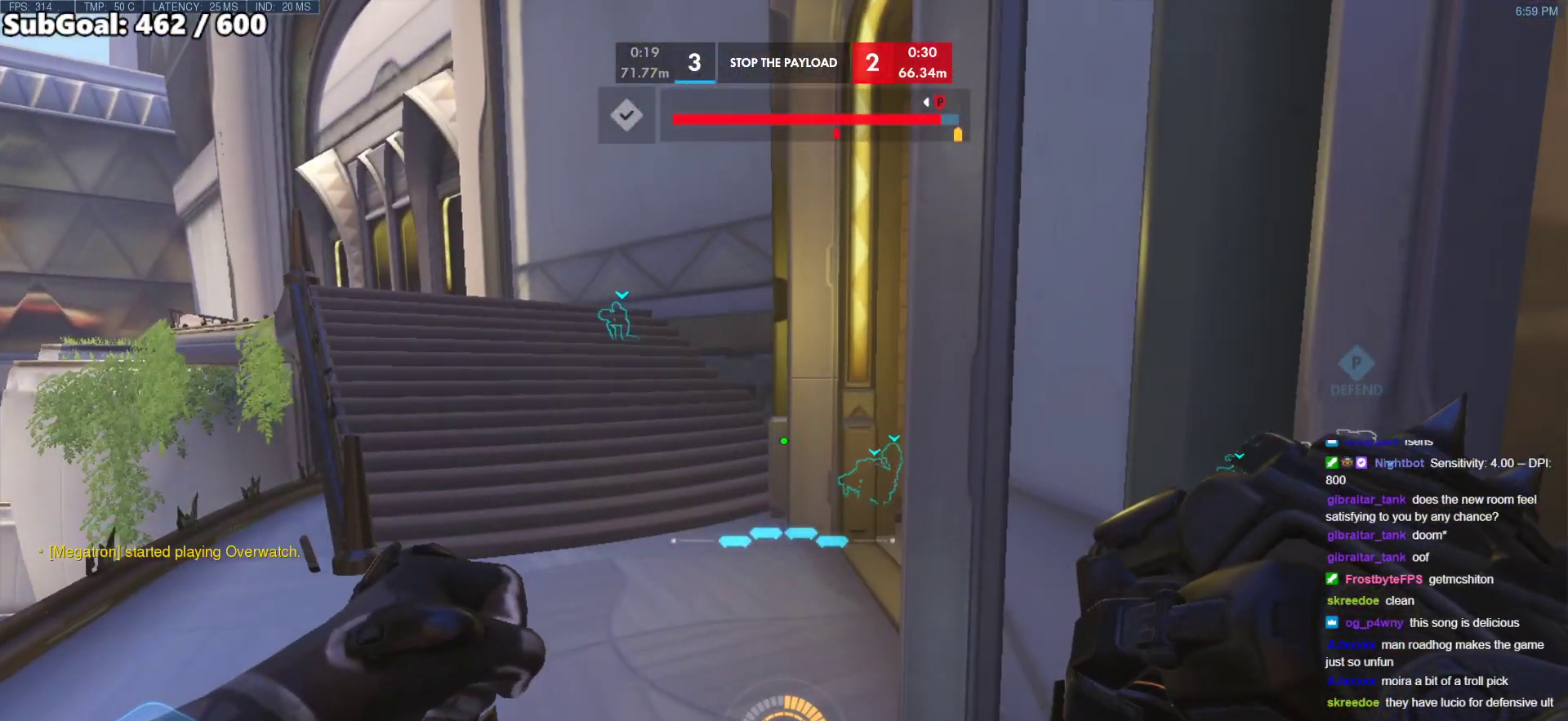
{"keys": ["ctrl"], "mouse": [], "events": []}
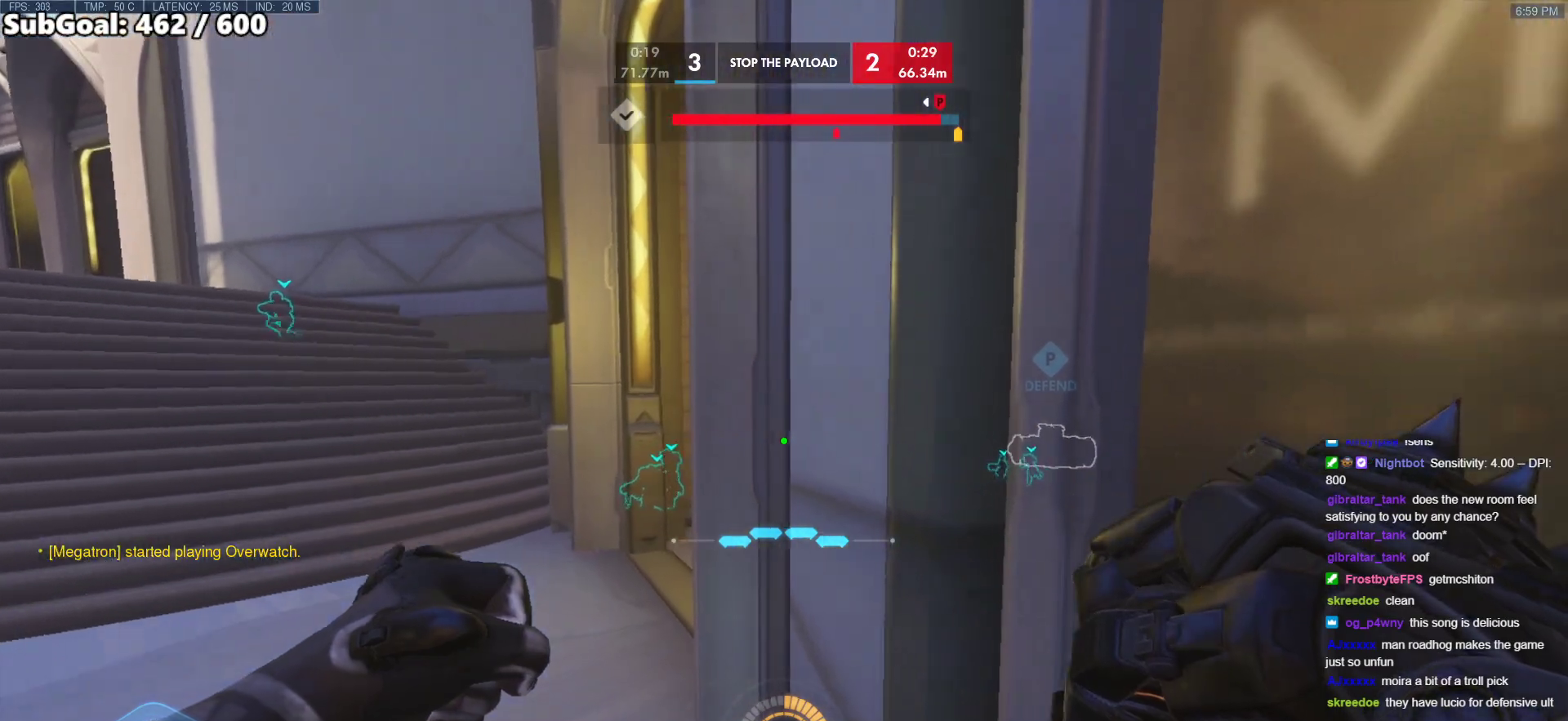
{"keys": ["ctrl"], "mouse": [], "events": []}
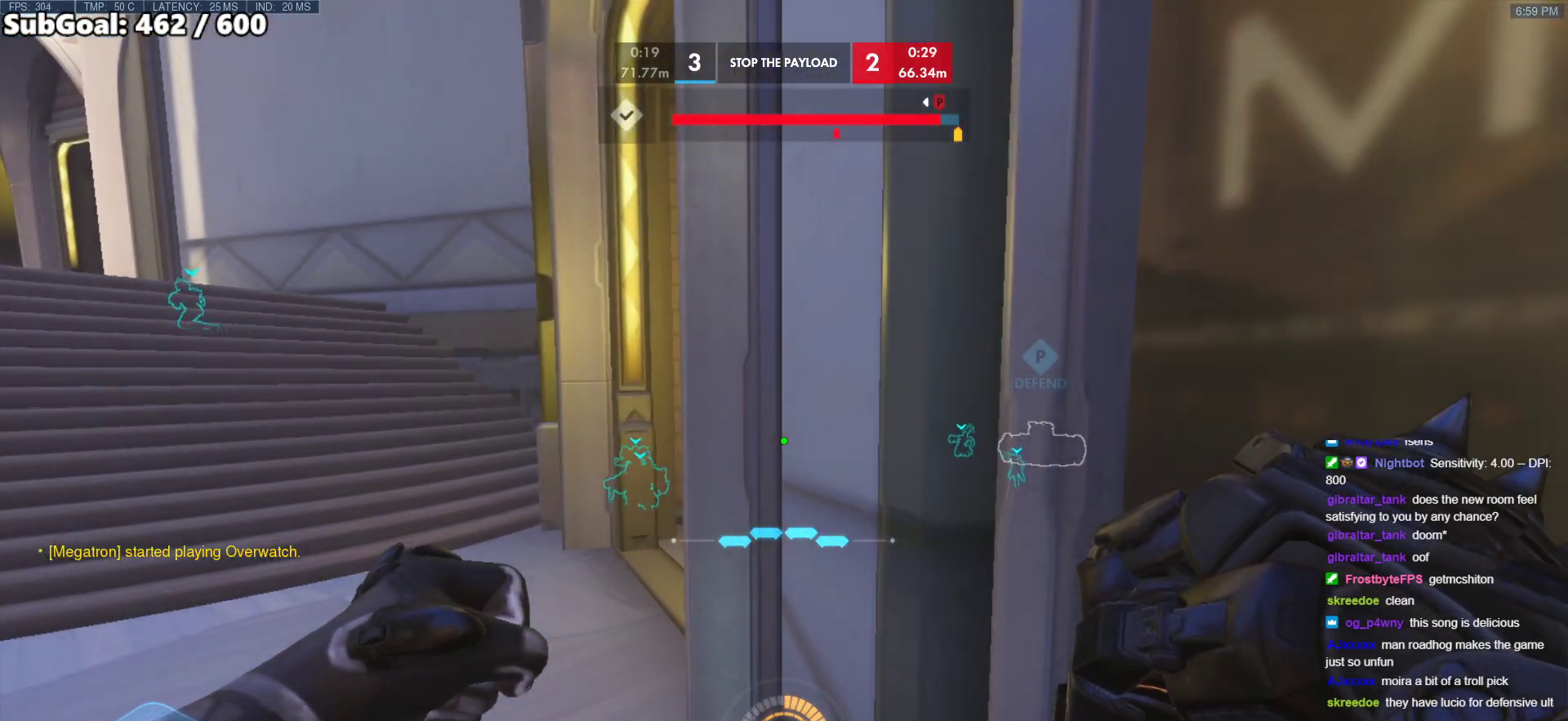
{"keys": ["w"], "mouse": [], "events": [[217, "d", "down"], [317, "w", "down"], [367, "d", "up"], [400, "ctrl", "up"]]}
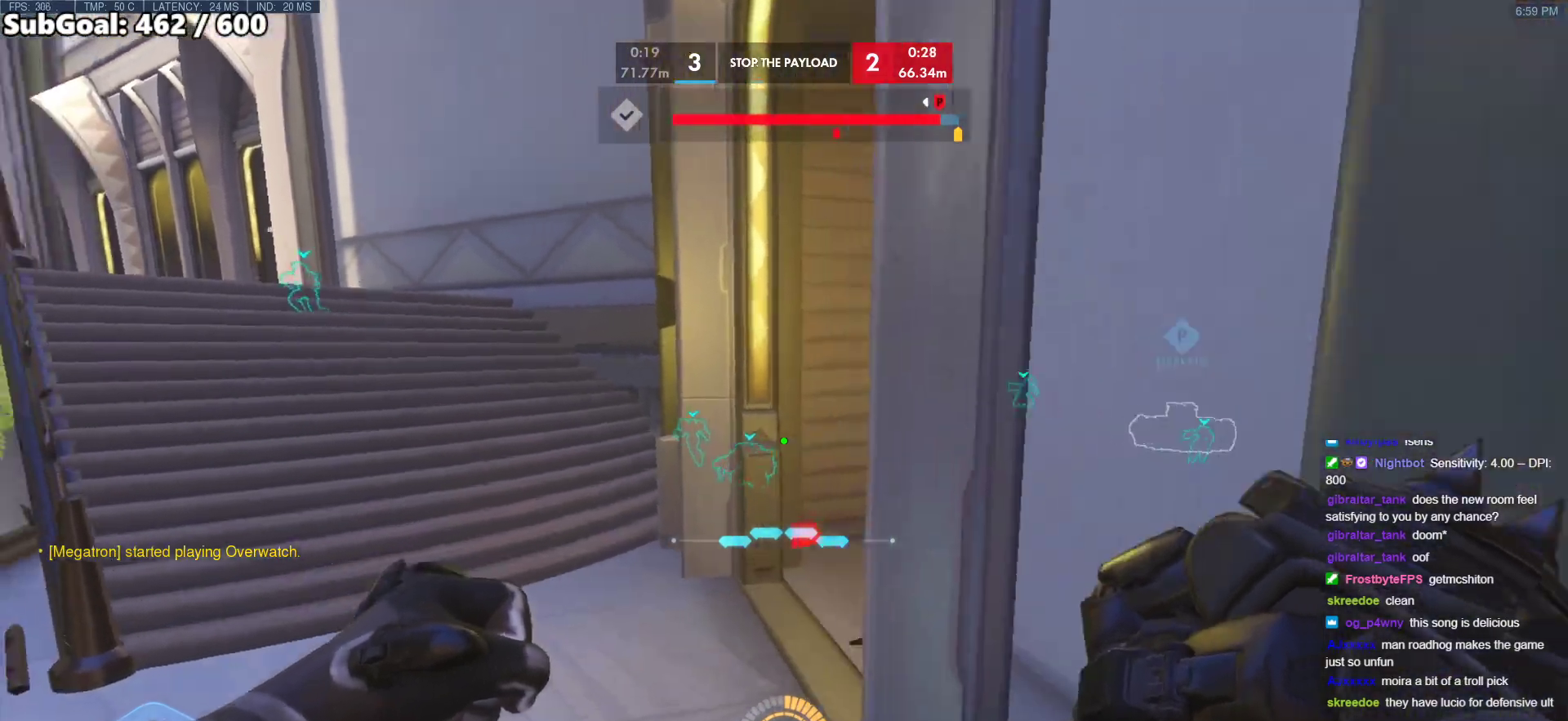
{"keys": ["w"], "mouse": ["left"], "events": [[467, "mouse_left", "down"]]}
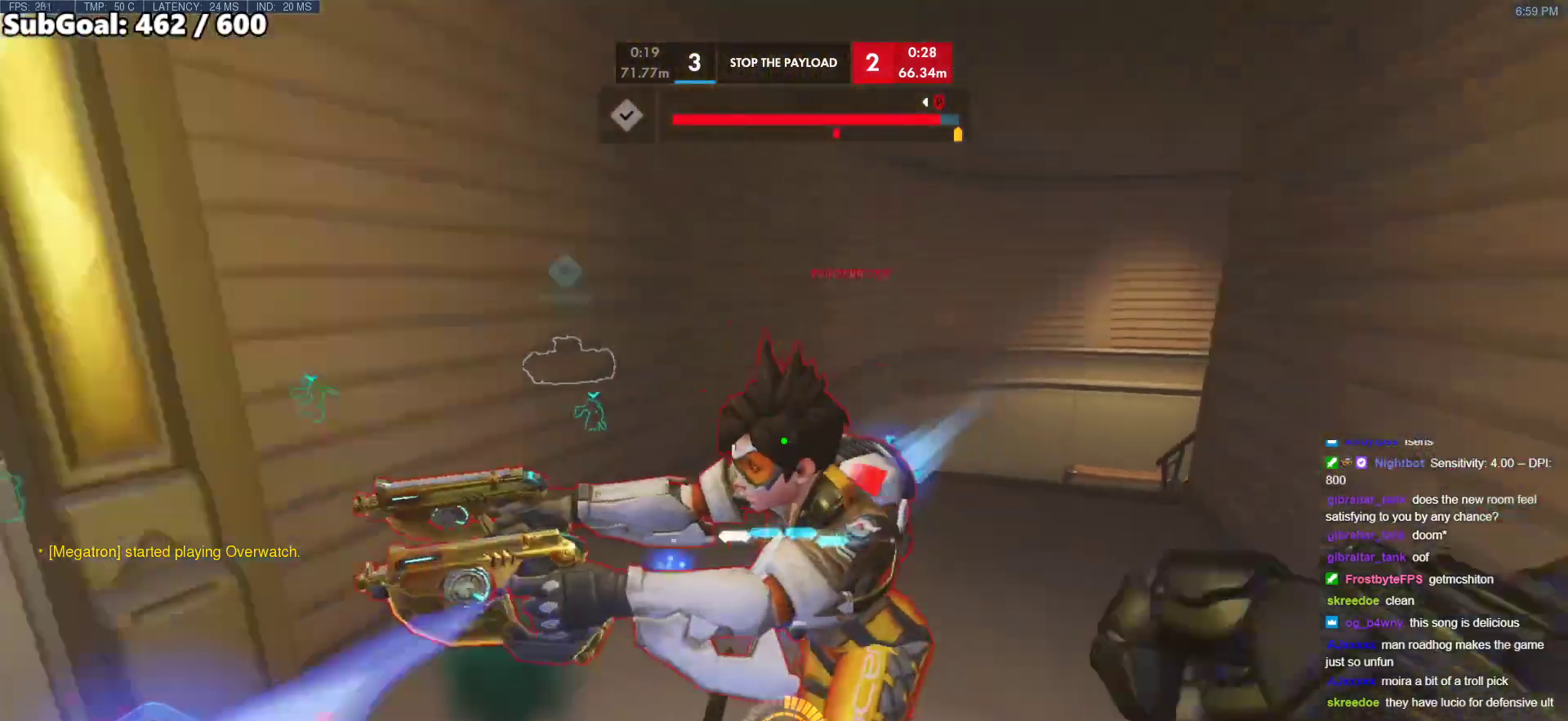
{"keys": ["w"], "mouse": [], "events": [[17, "shift", "down"], [17, "space", "down"], [67, "mouse_right", "down"], [67, "space", "up"], [117, "mouse_right", "up"], [150, "mouse_left", "up"], [150, "shift", "up"]]}
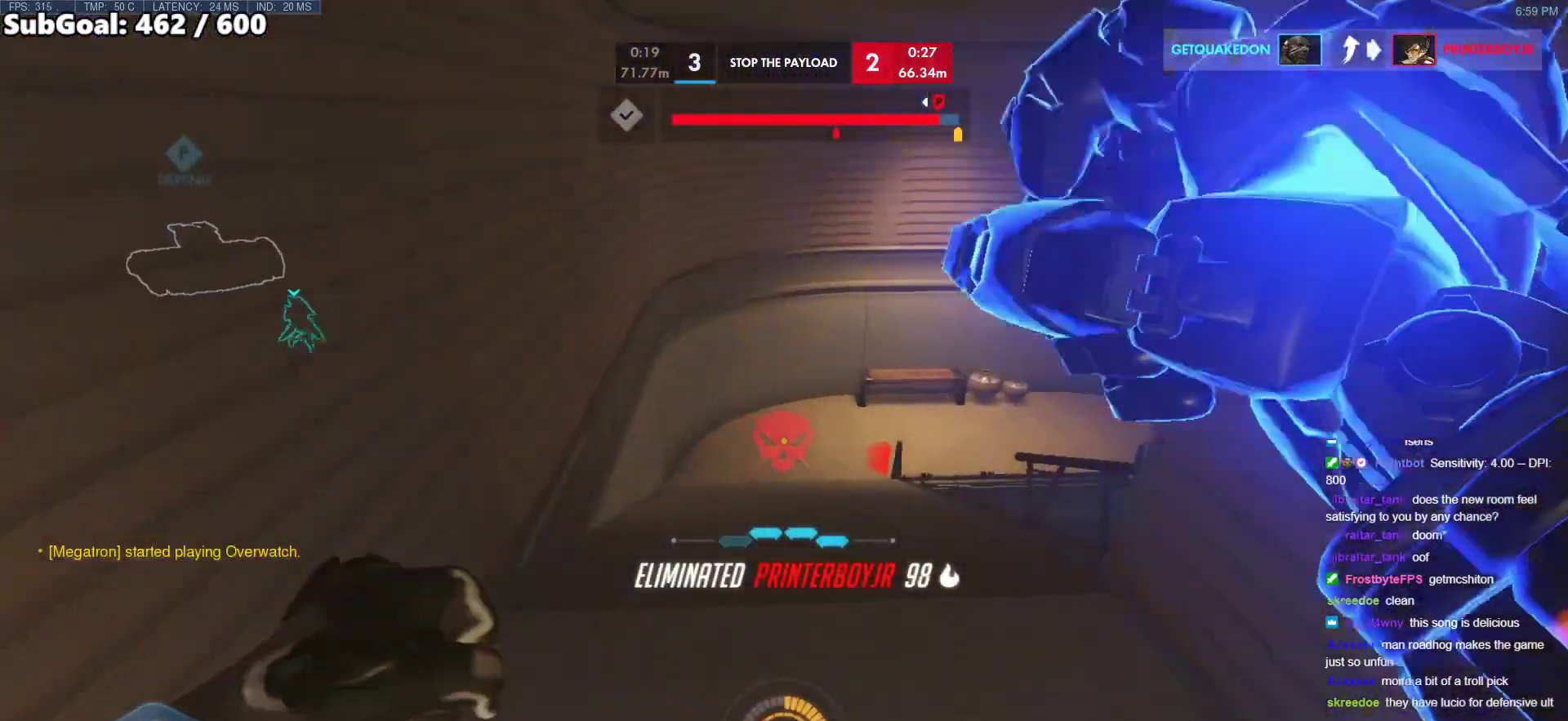
{"keys": ["w"], "mouse": [], "events": []}
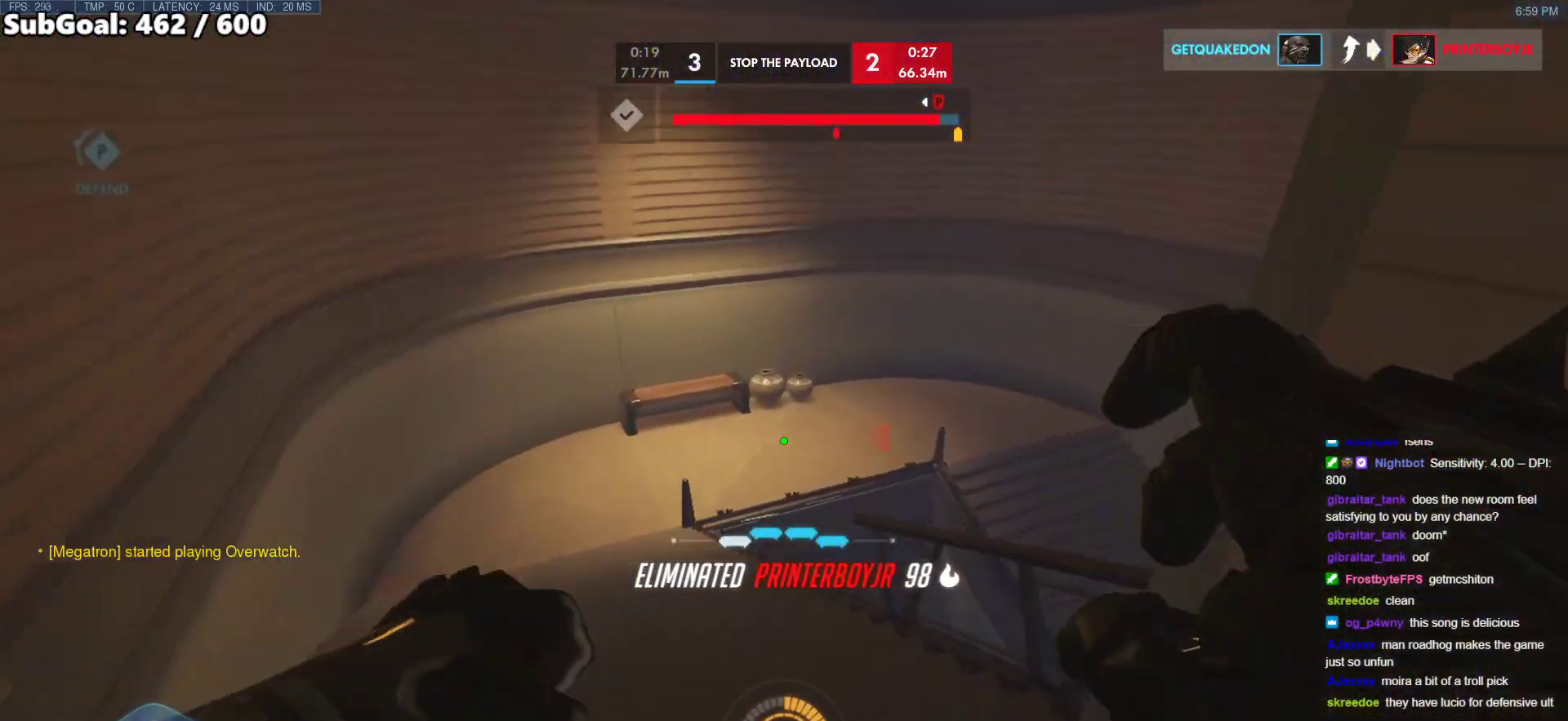
{"keys": ["w"], "mouse": [], "events": [[150, "melee", "down"], [283, "melee", "up"], [333, "space", "down"], [467, "space", "up"]]}
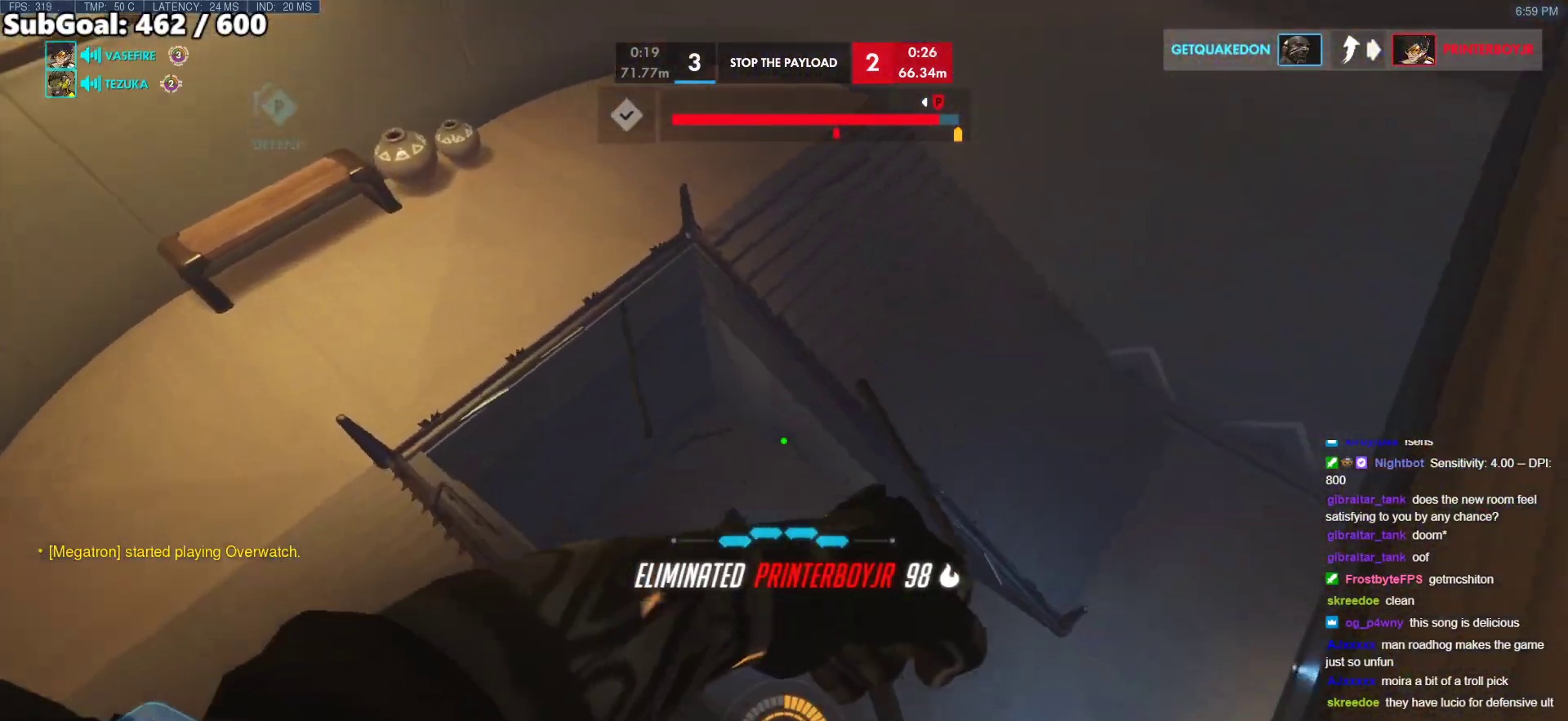
{"keys": ["s"], "mouse": ["right"], "events": [[67, "mouse_right", "down"], [67, "w", "up"], [300, "s", "down"]]}
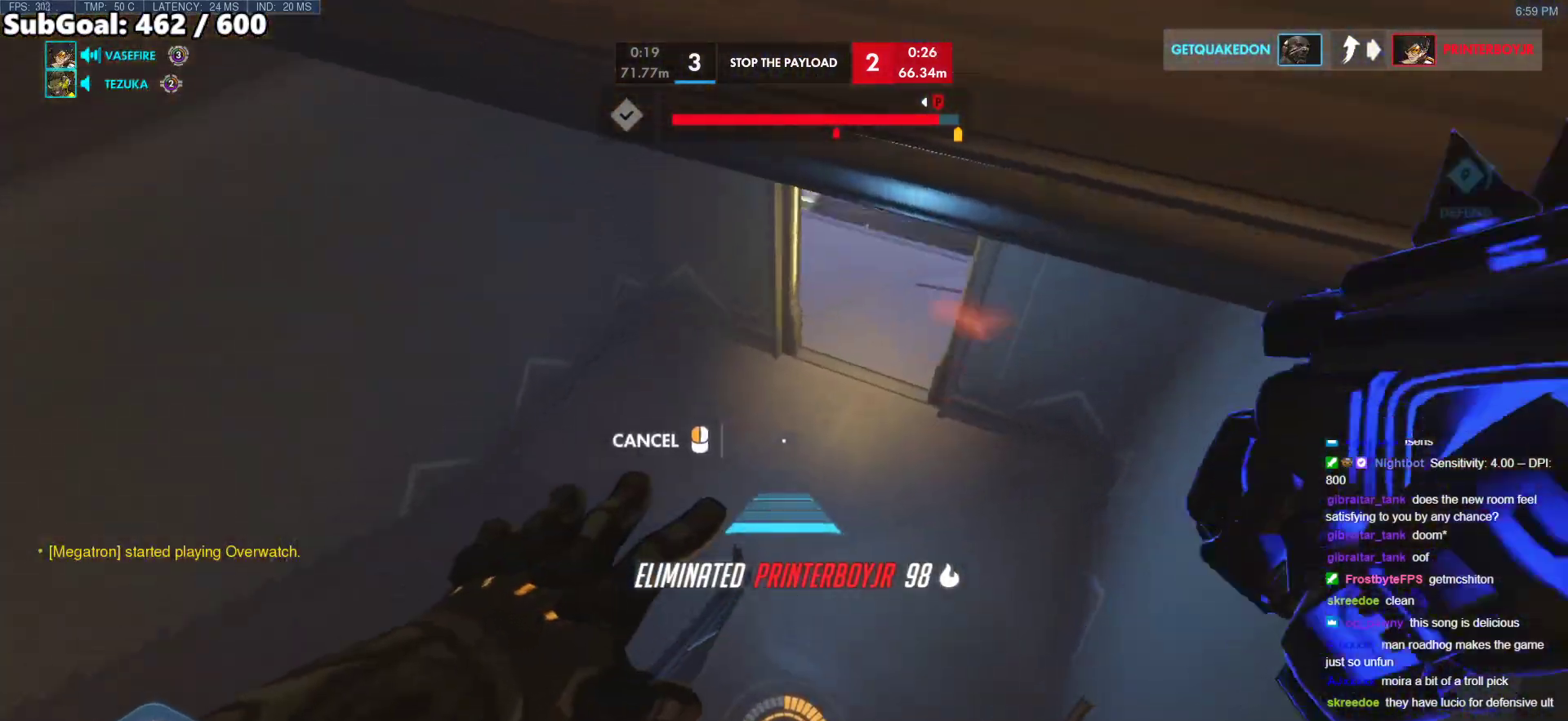
{"keys": ["d", "w"], "mouse": ["right"], "events": [[83, "s", "up"], [167, "d", "down"], [367, "w", "down"]]}
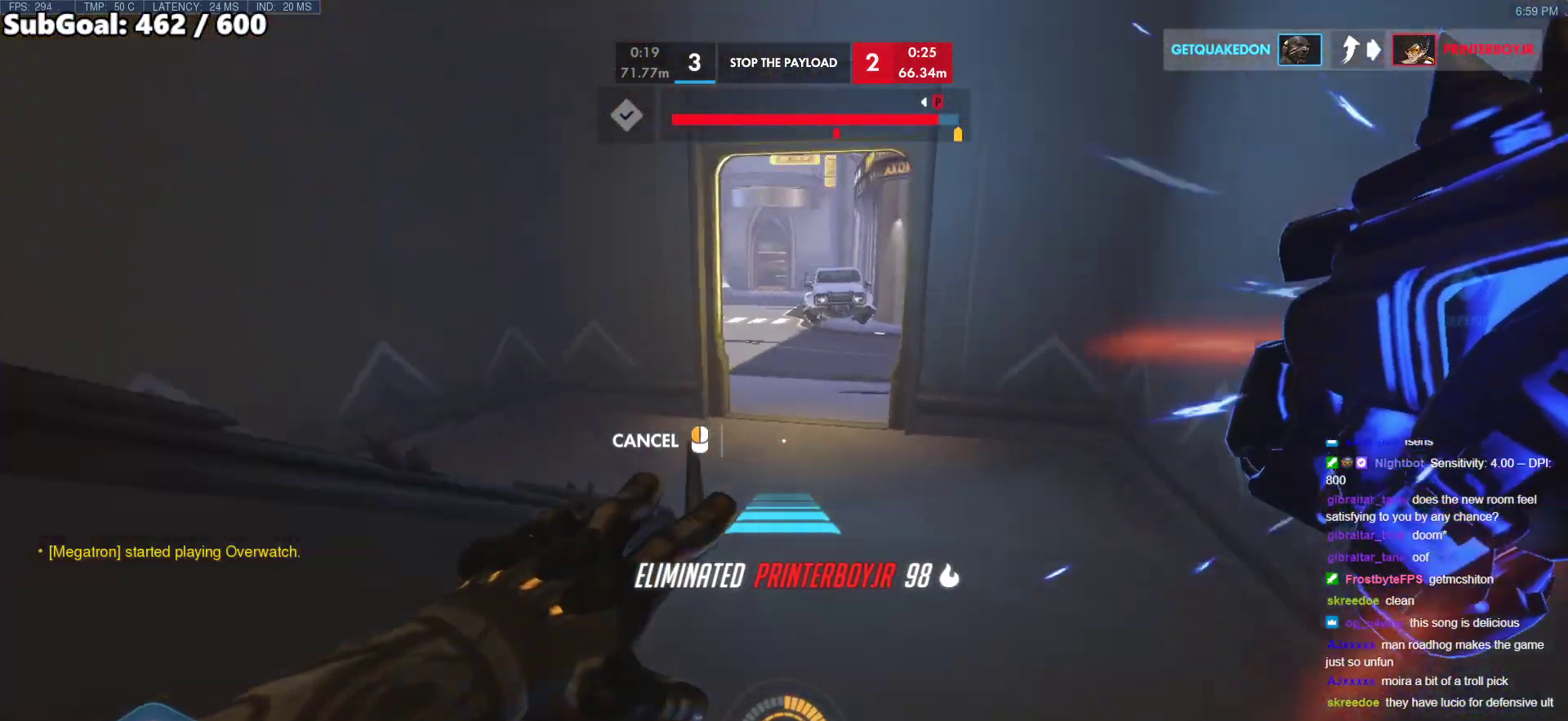
{"keys": ["w"], "mouse": ["right"], "events": [[233, "a", "down"], [233, "d", "up"], [383, "a", "up"]]}
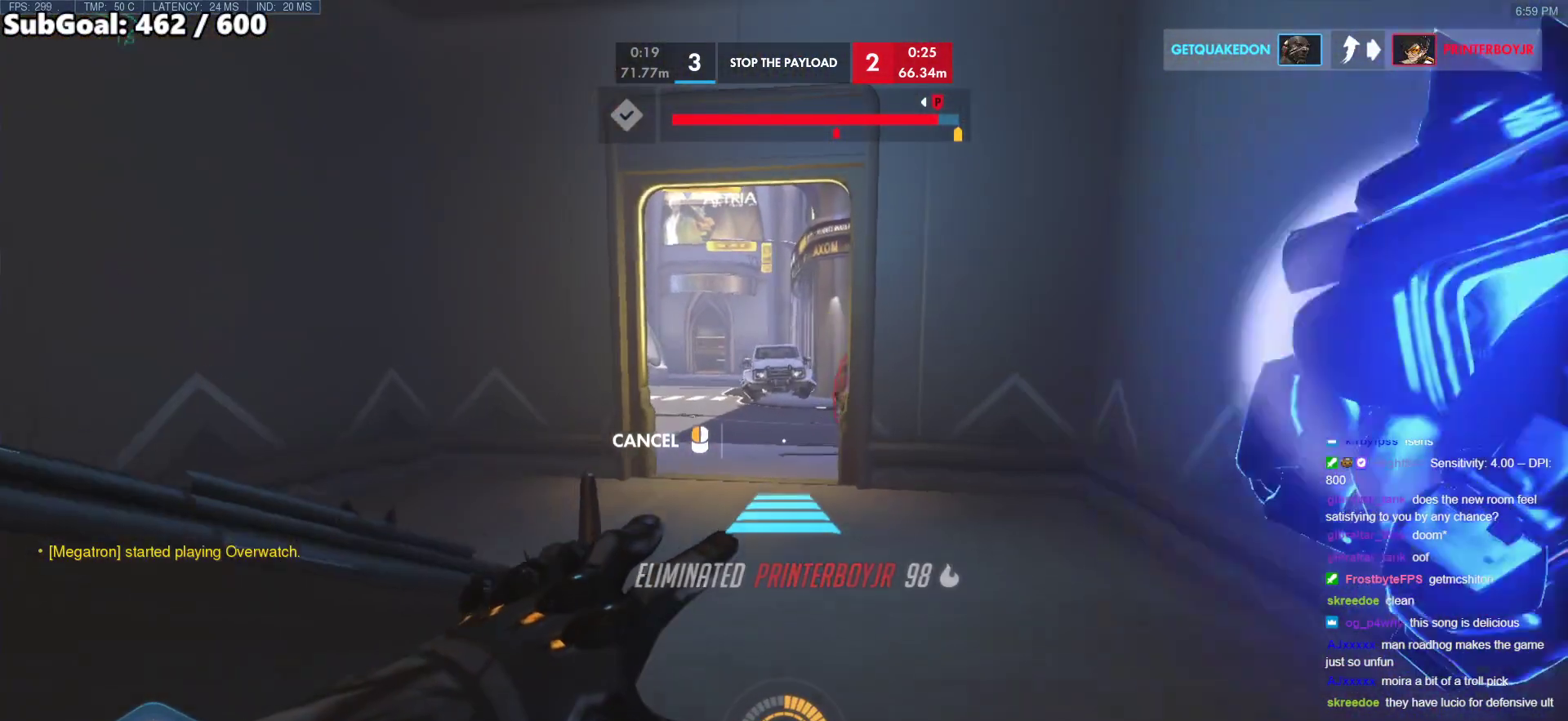
{"keys": ["w"], "mouse": [], "events": [[300, "mouse_right", "up"]]}
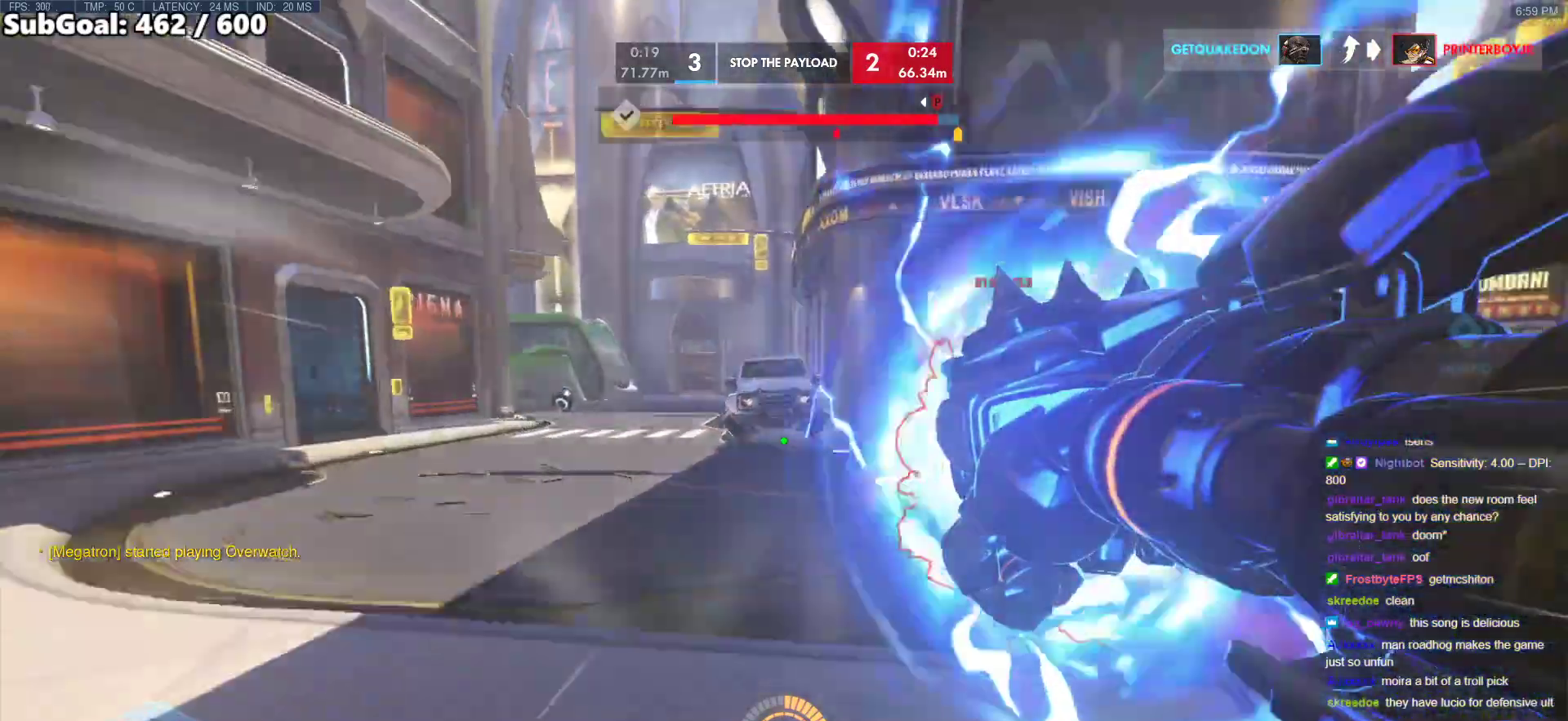
{"keys": ["a", "w"], "mouse": [], "events": [[217, "space", "down"], [267, "space", "up"], [400, "space", "down"], [450, "space", "up"], [500, "a", "down"]]}
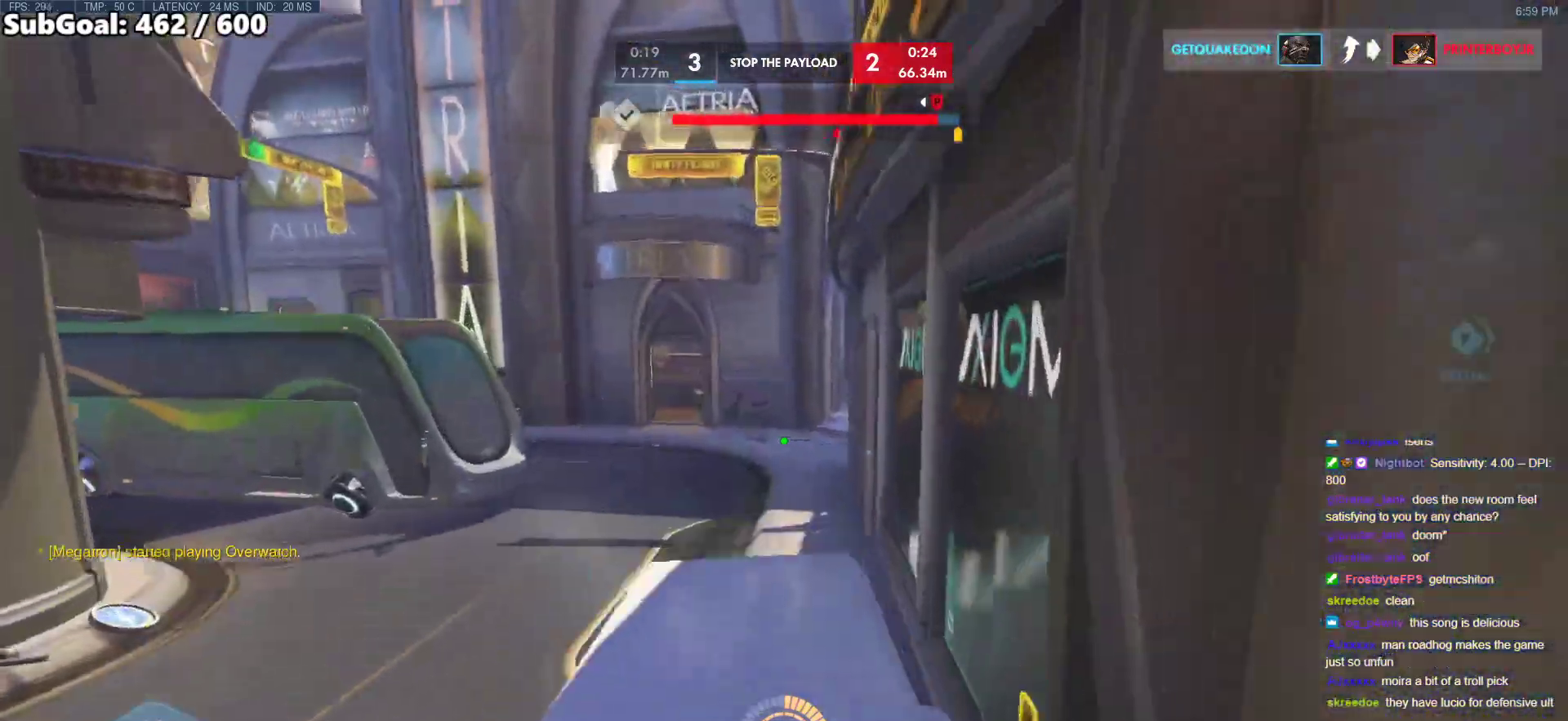
{"keys": ["e", "w"], "mouse": [], "events": [[50, "space", "down"], [100, "space", "up"], [417, "a", "up"], [417, "e", "down"]]}
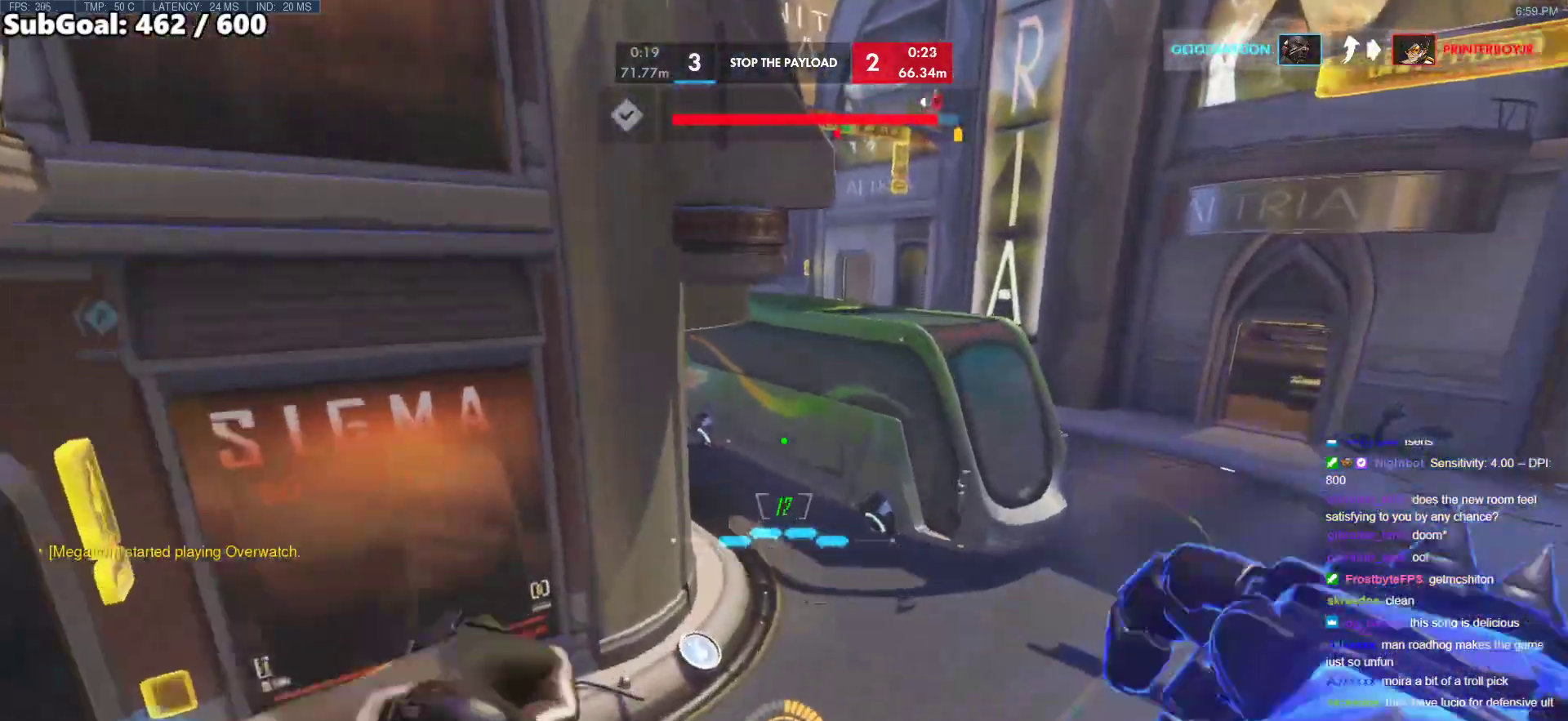
{"keys": ["w"], "mouse": [], "events": [[17, "e", "up"]]}
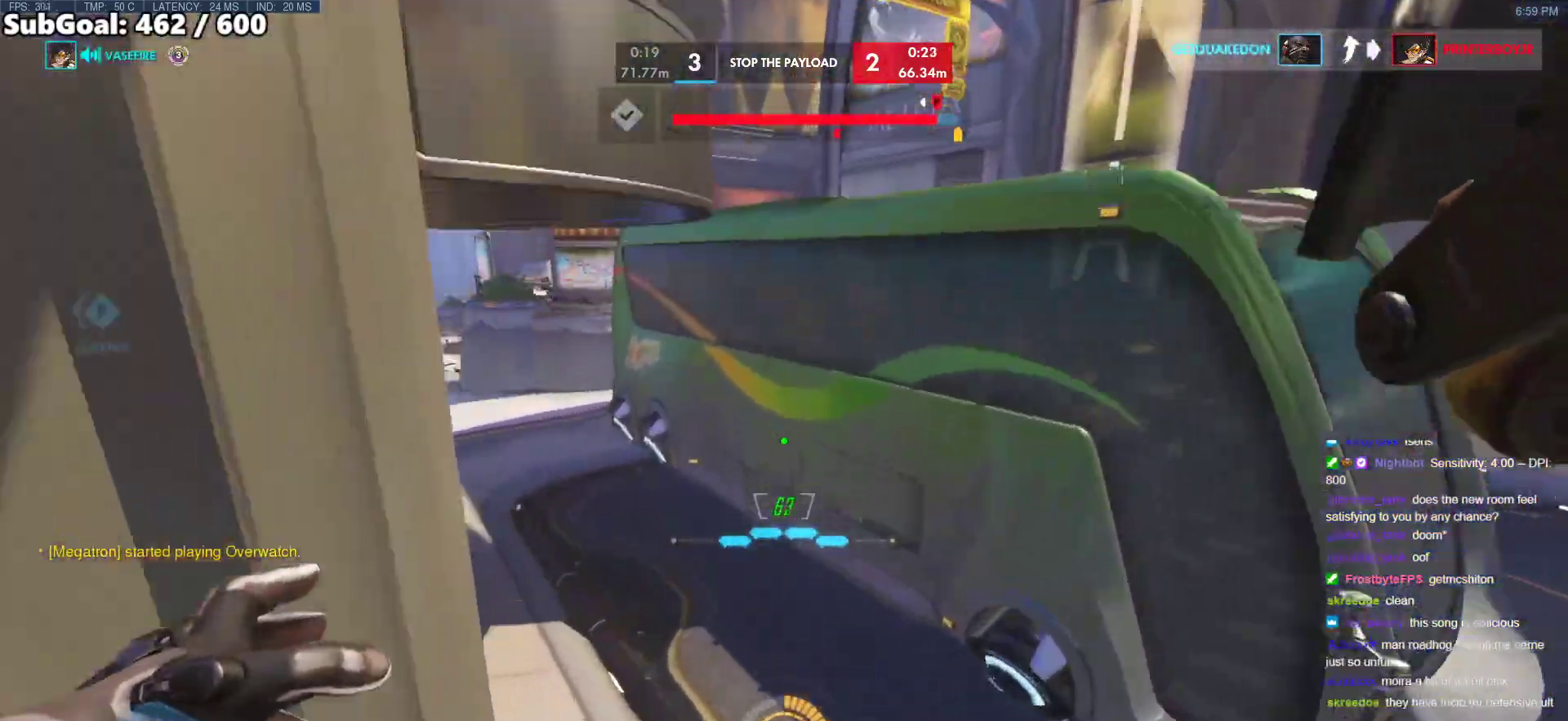
{"keys": ["w"], "mouse": [], "events": [[400, "space", "down"], [450, "space", "up"]]}
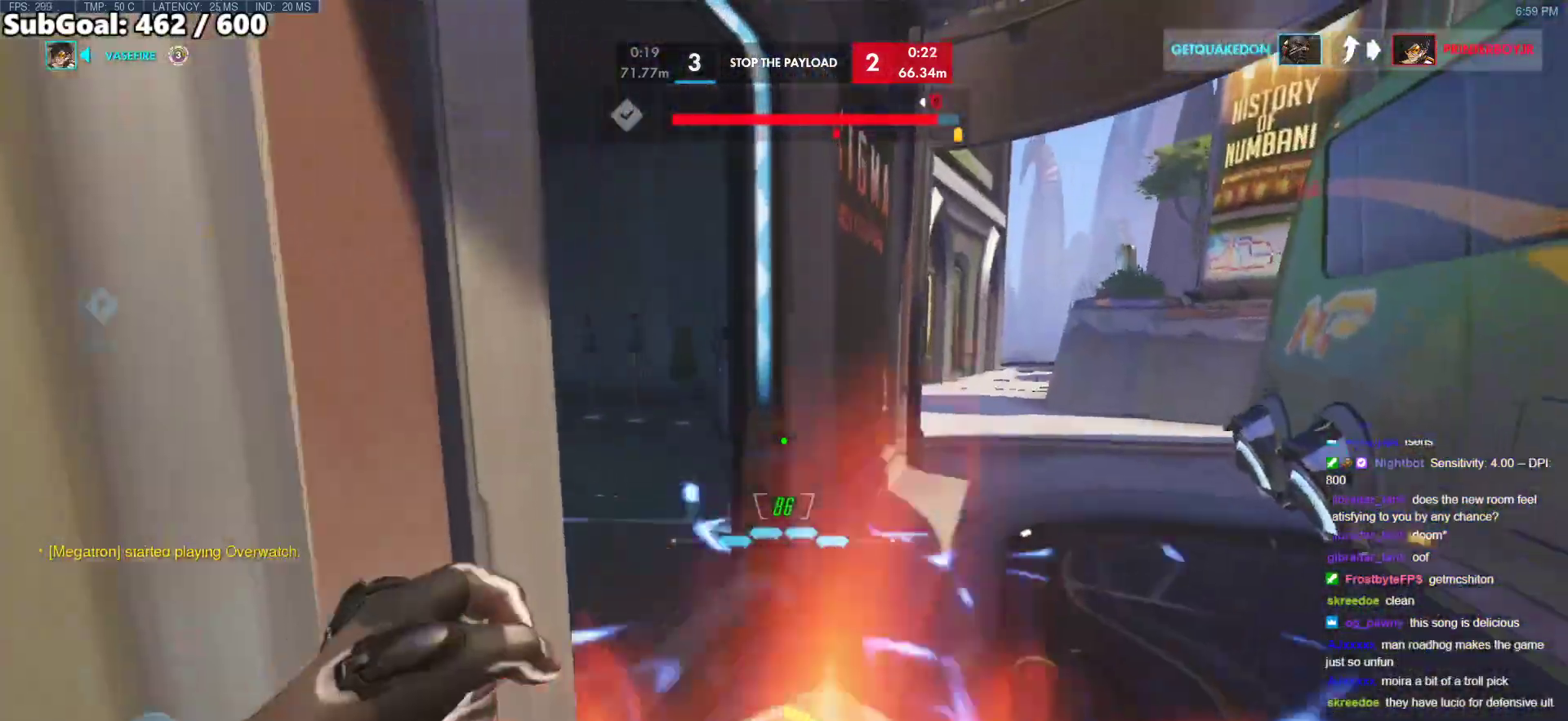
{"keys": ["d", "w"], "mouse": [], "events": [[467, "d", "down"]]}
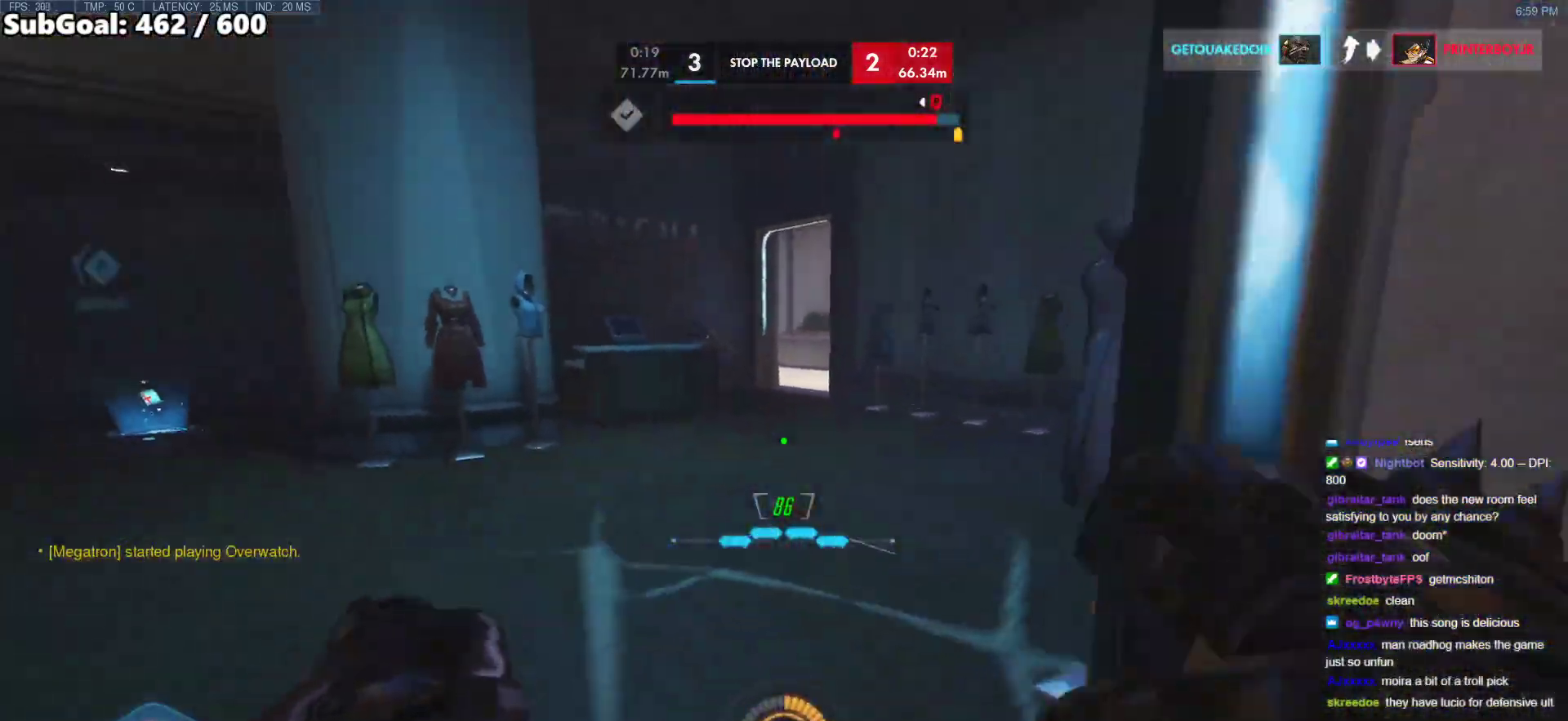
{"keys": ["d"], "mouse": [], "events": [[17, "w", "up"]]}
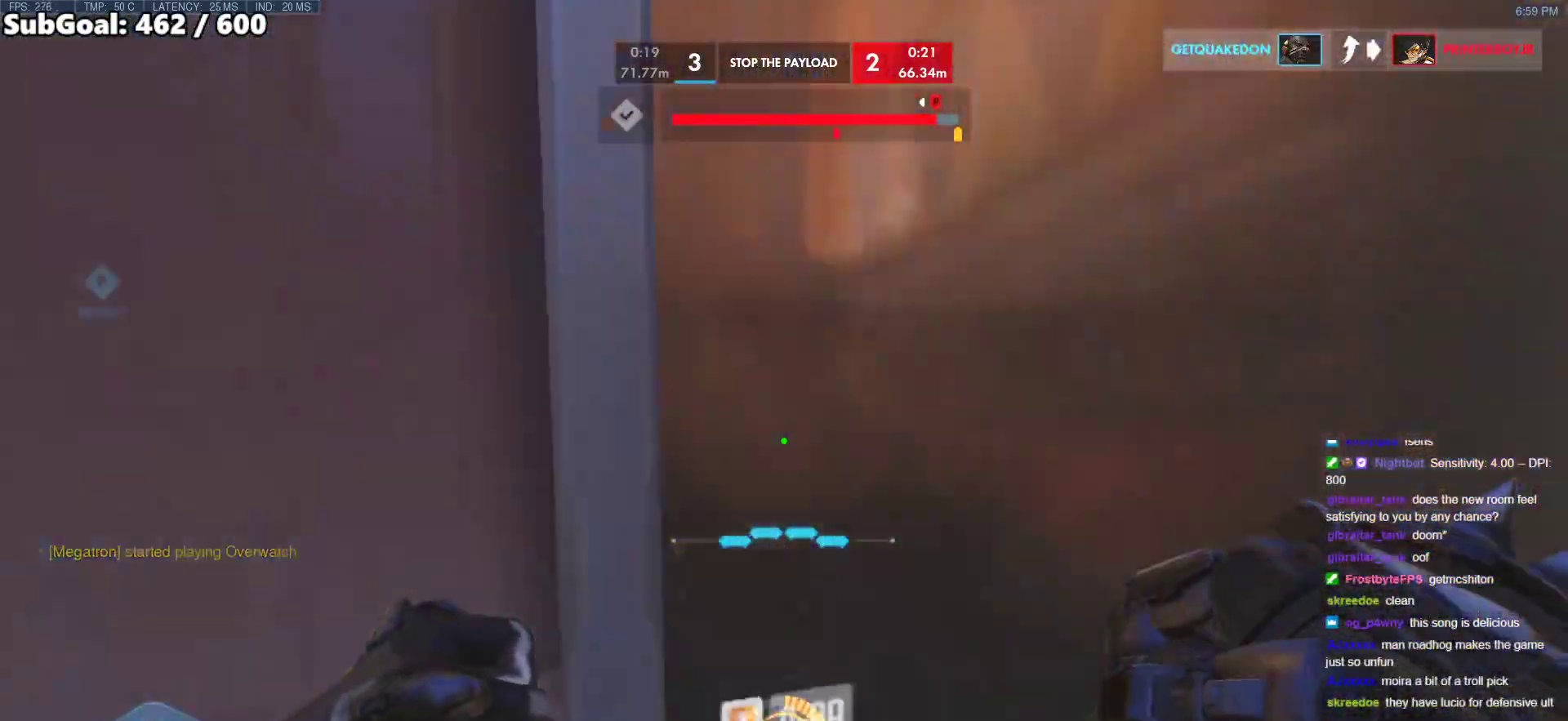
{"keys": ["w"], "mouse": [], "events": [[33, "w", "down"], [133, "d", "up"]]}
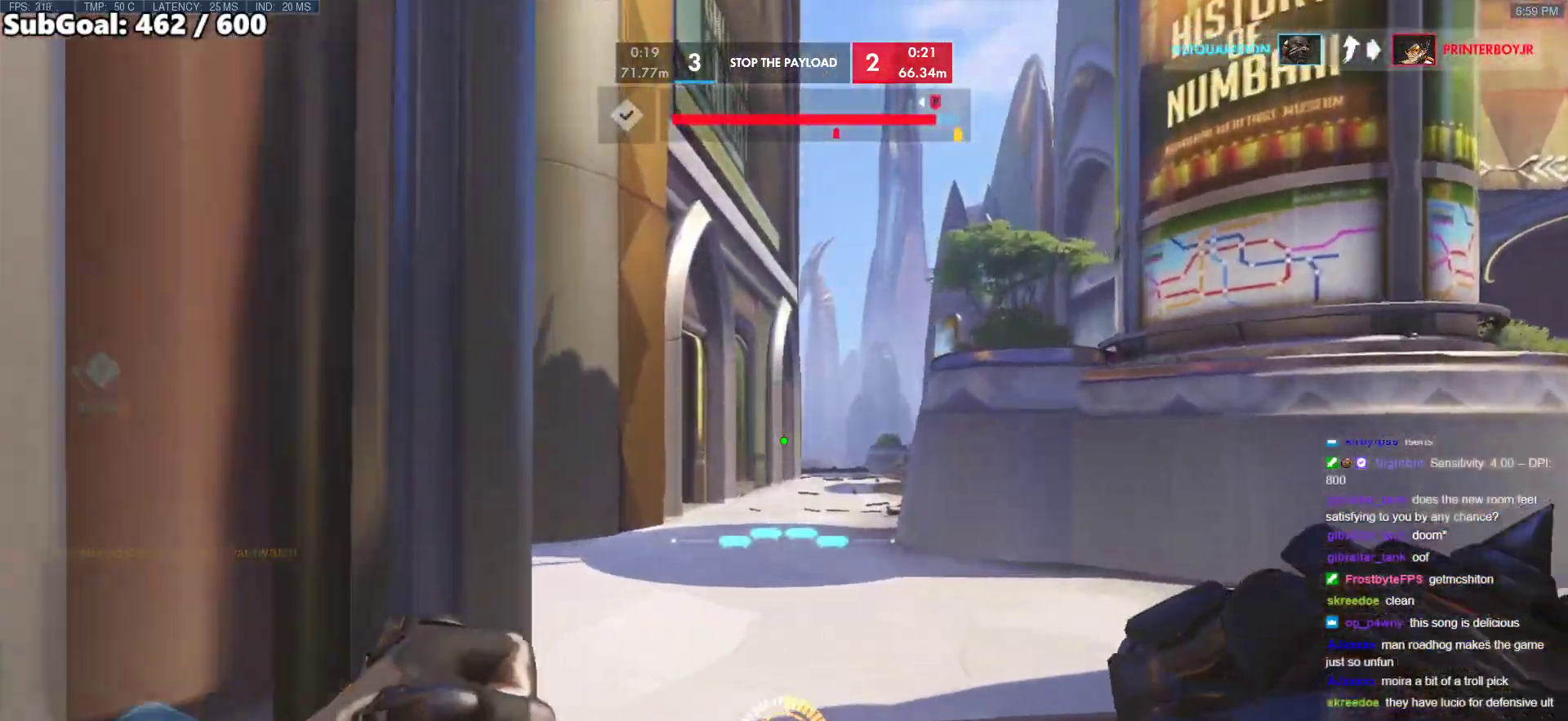
{"keys": ["d", "w"], "mouse": [], "events": [[100, "d", "down"], [283, "space", "down"], [417, "space", "up"]]}
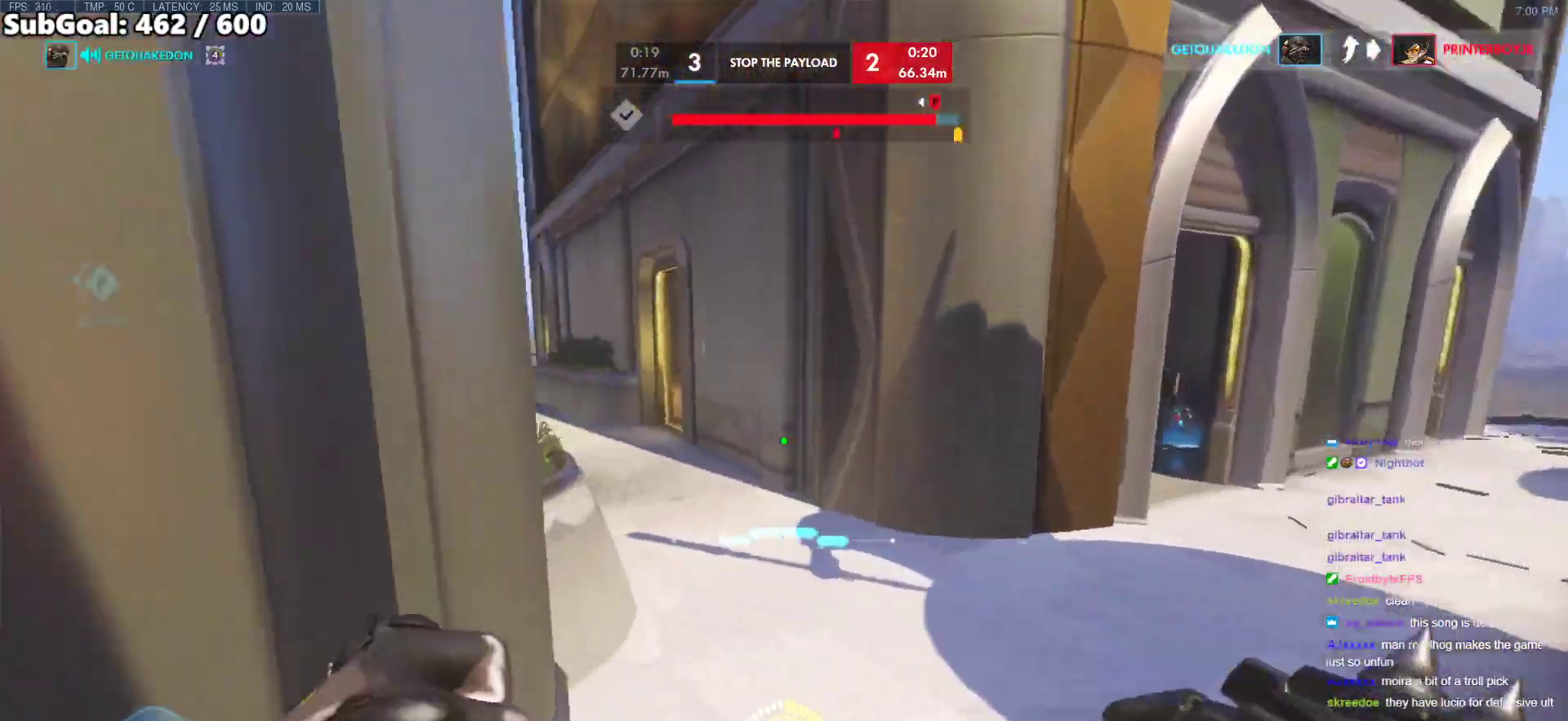
{"keys": ["d", "w"], "mouse": [], "events": []}
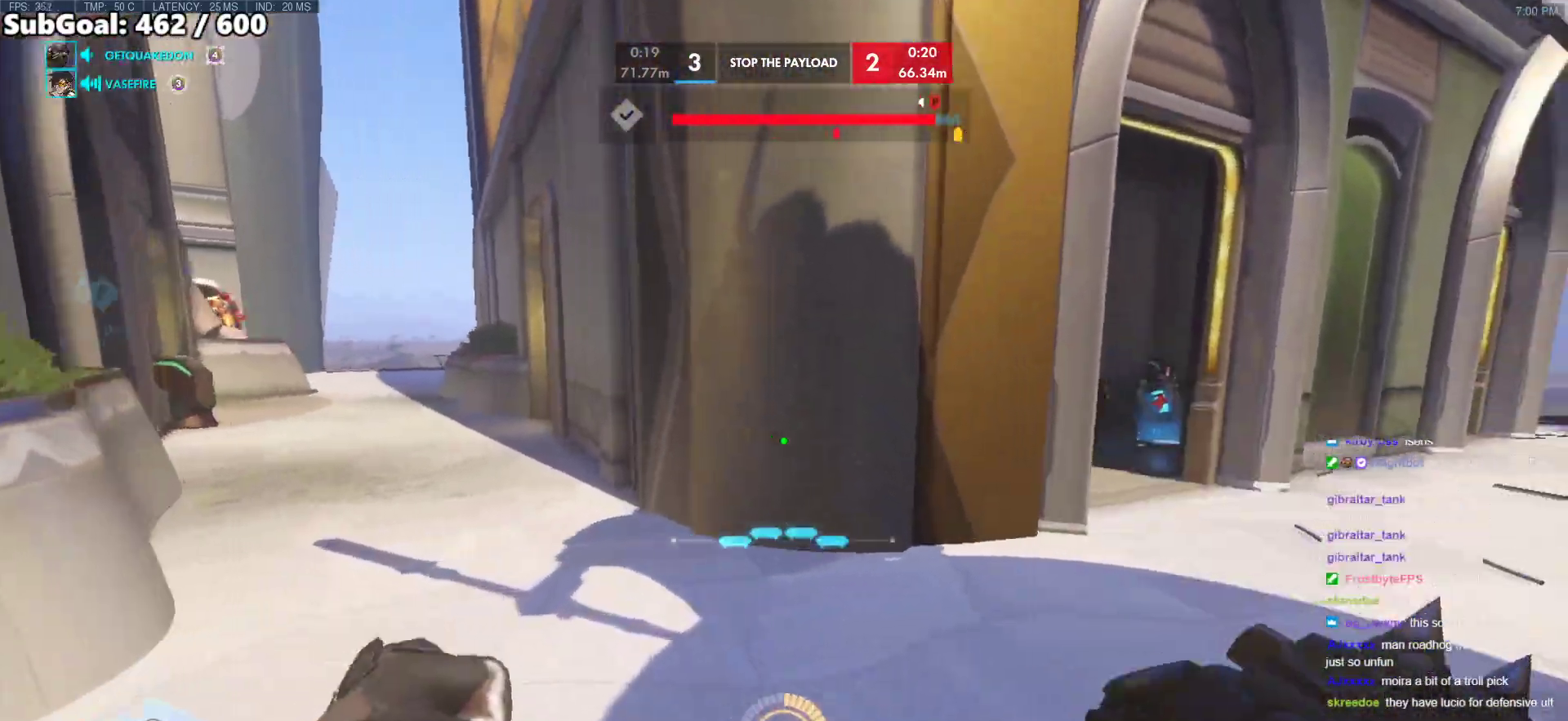
{"keys": ["w"], "mouse": ["right"], "events": [[33, "space", "down"], [167, "space", "up"], [400, "d", "up"], [400, "mouse_right", "down"]]}
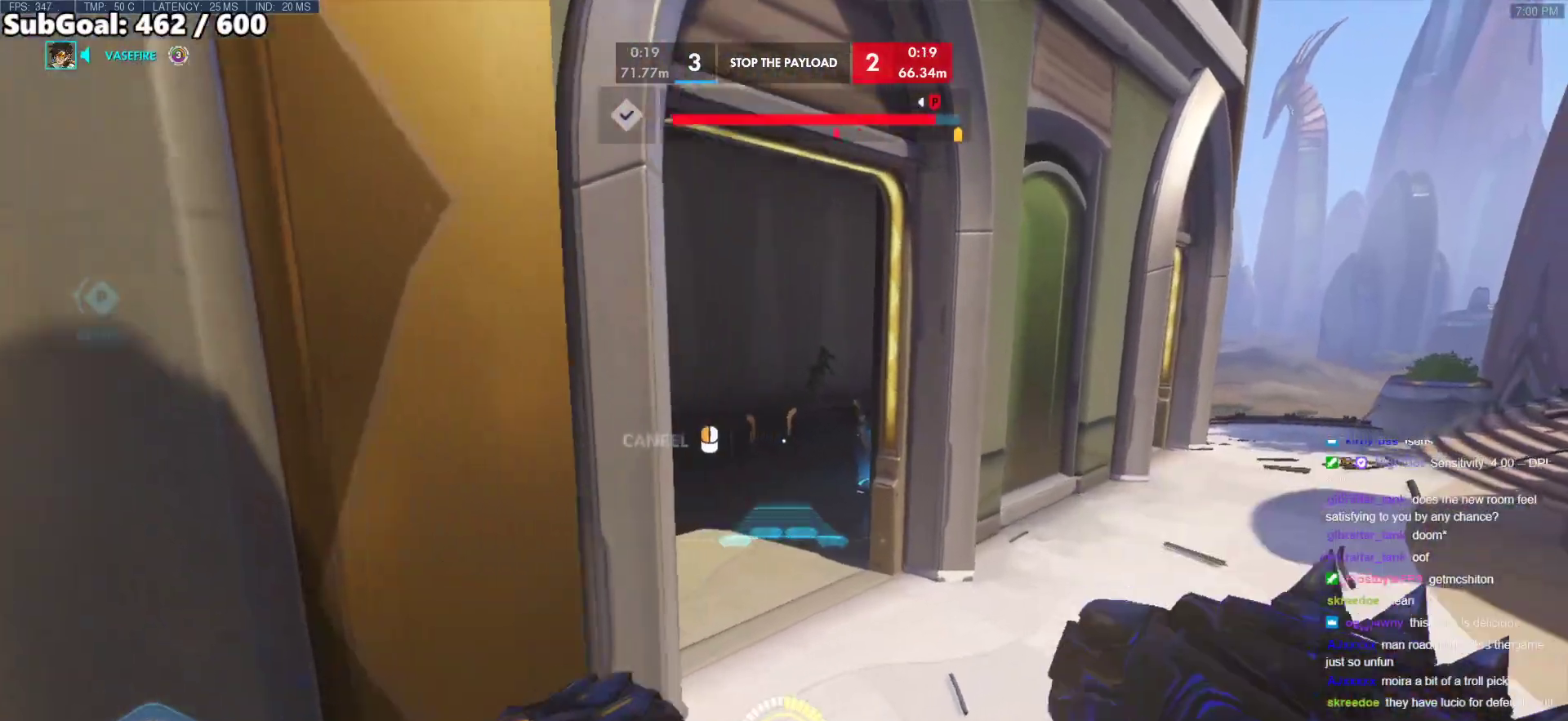
{"keys": ["w"], "mouse": [], "events": [[100, "mouse_right", "up"]]}
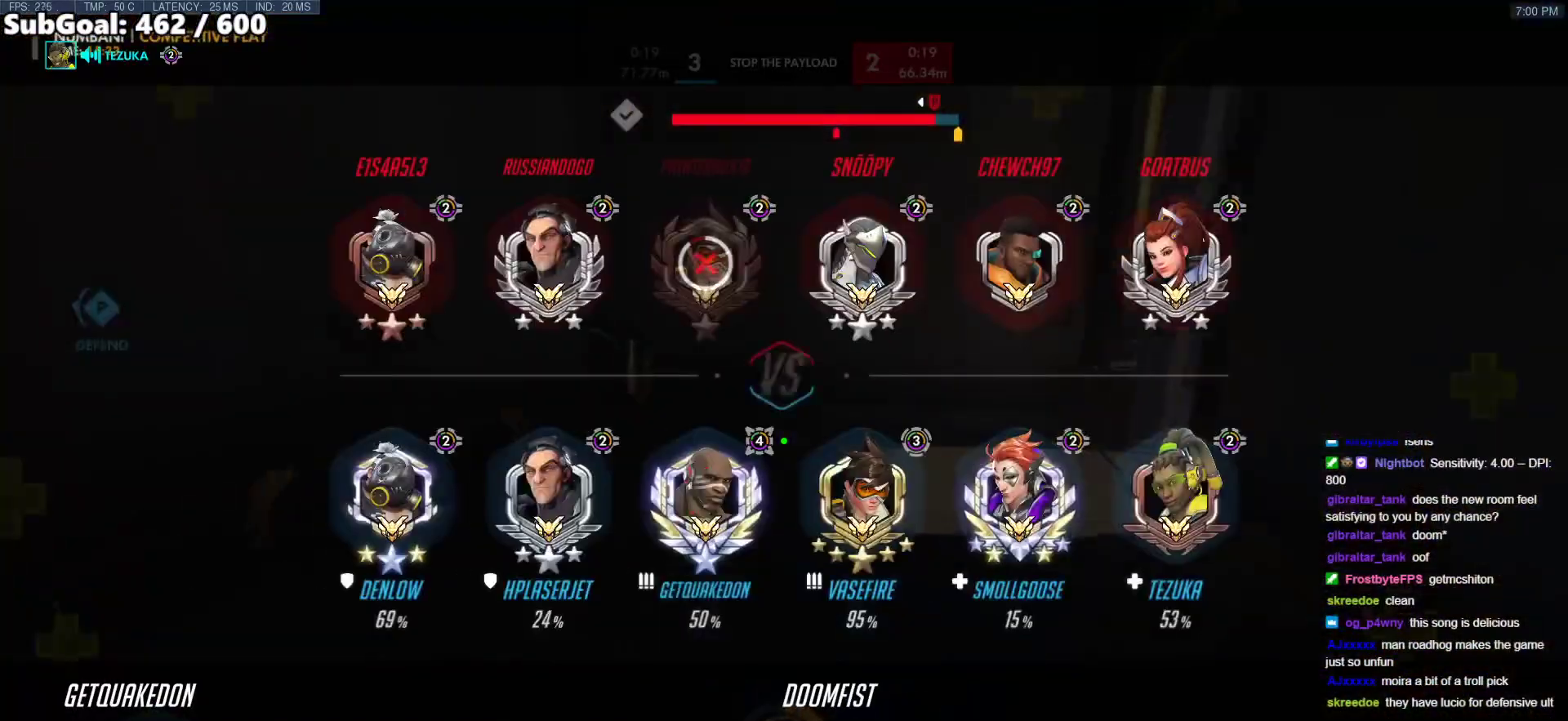
{"keys": ["w"], "mouse": [], "events": [[200, "d", "down"], [400, "d", "up"]]}
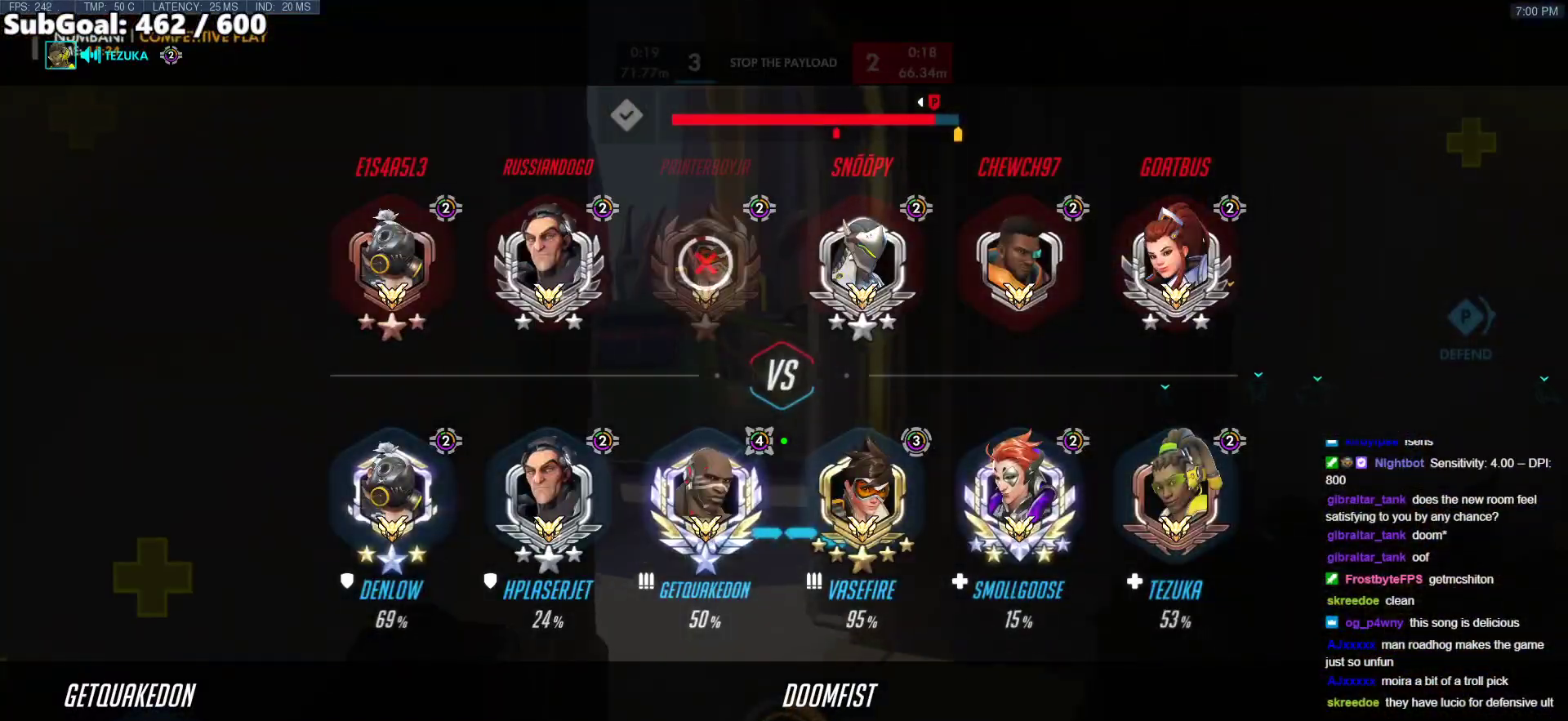
{"keys": ["w"], "mouse": [], "events": []}
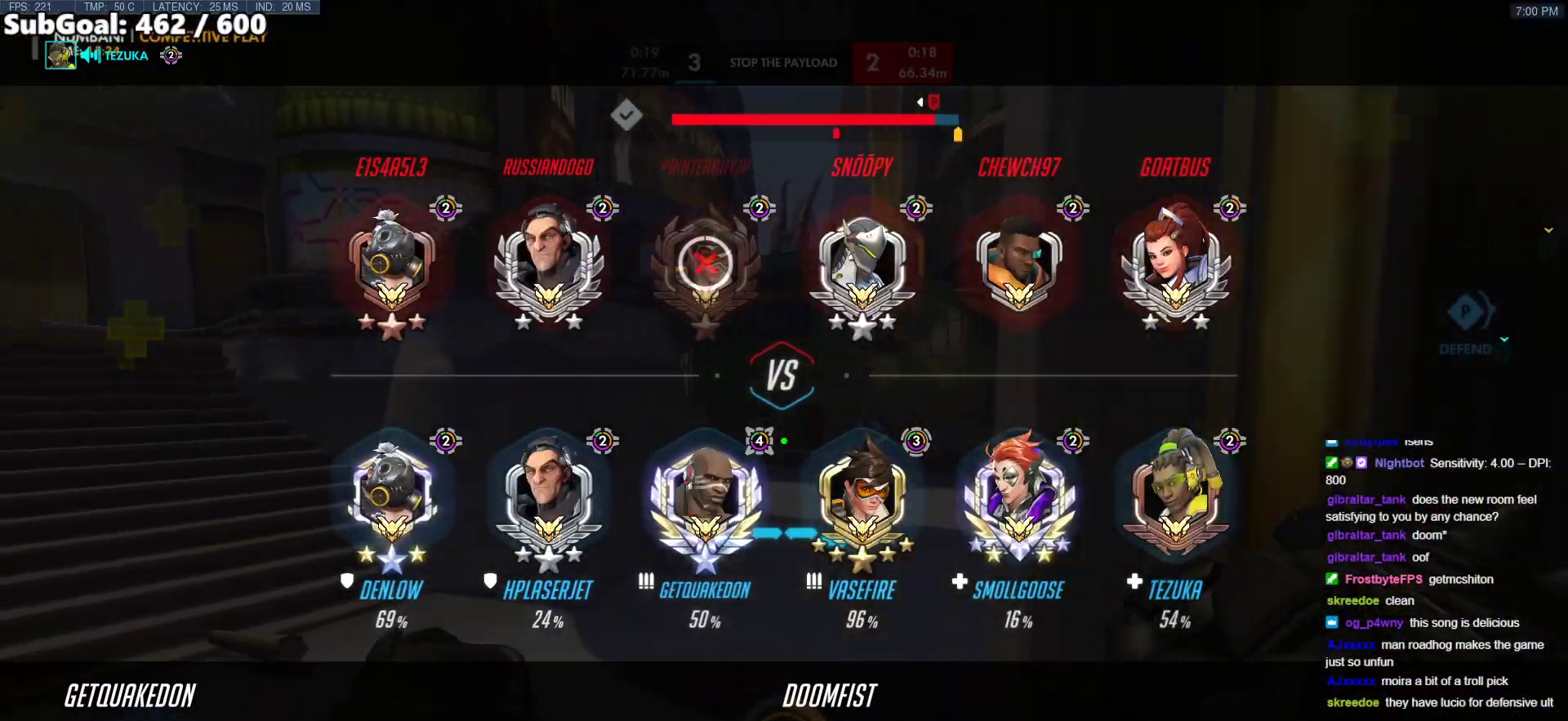
{"keys": ["w"], "mouse": [], "events": []}
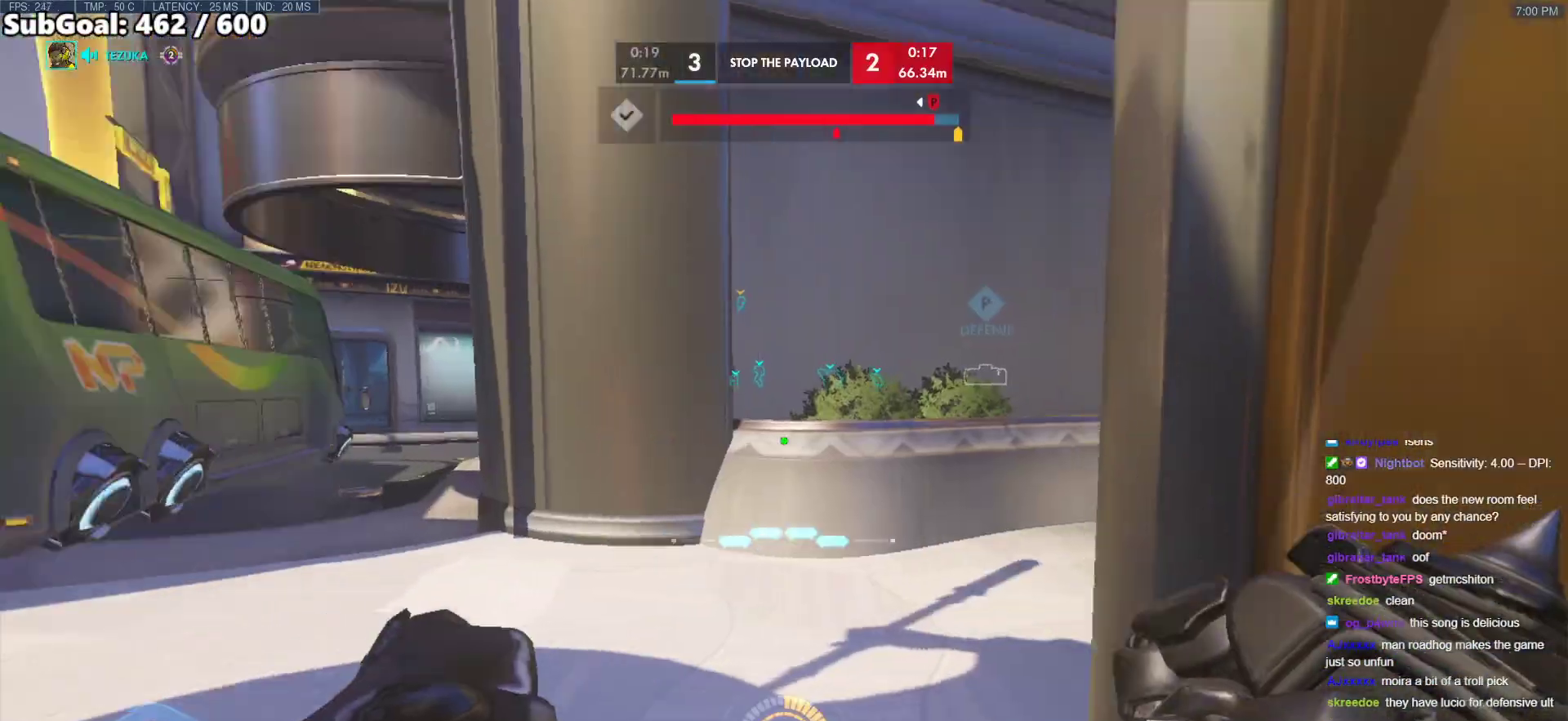
{"keys": ["w"], "mouse": [], "events": []}